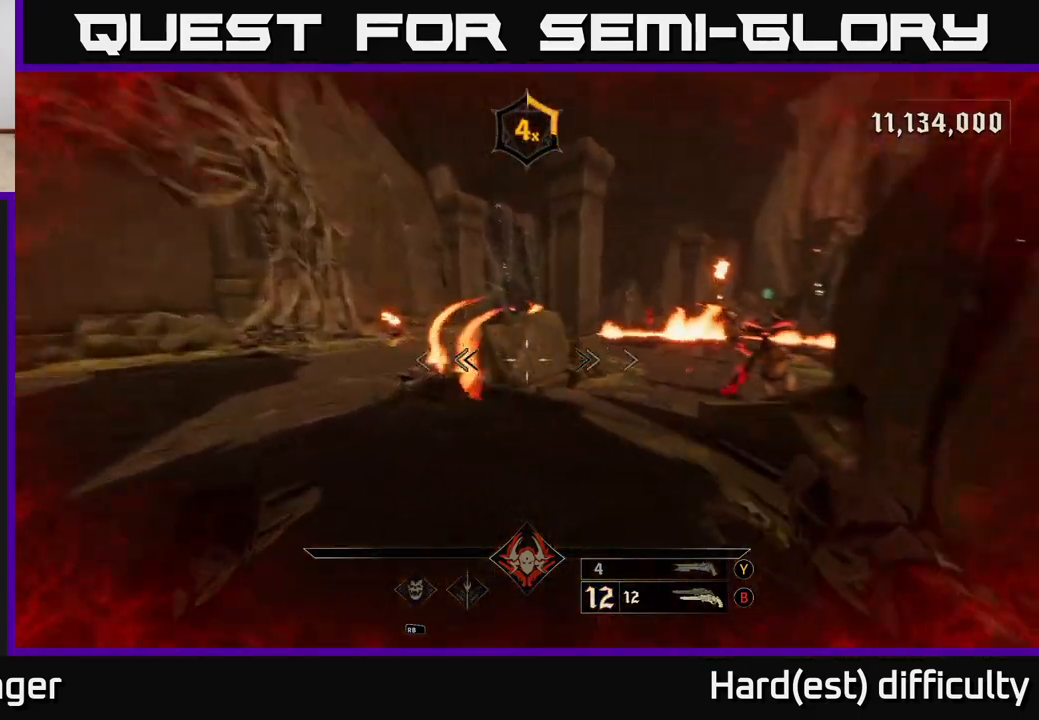
Gameplay with a controller (Xbox layout); each line is a JSON object with the inputs held at the frame after it. "events" lists button and stick changes between this image and that frame as [ms after this image, input, new state], when the widget could be followed in between.
{"buttons": [], "left_stick": "right", "right_stick": "right", "events": [[83, "right_stick", "right"], [217, "left_stick", "down"], [283, "right_stick", "up-right"], [433, "right_stick", "right"], [483, "left_stick", "right"]]}
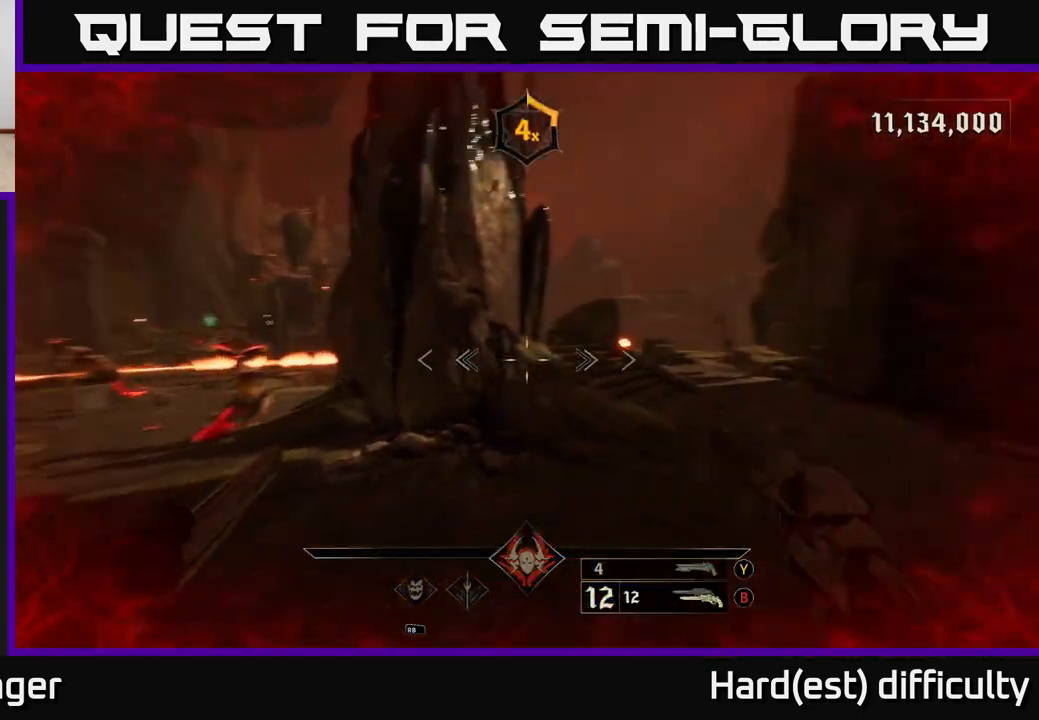
{"buttons": [], "left_stick": "up", "right_stick": "center", "events": [[150, "left_stick", "up"], [167, "right_stick", "center"], [283, "A", "down"], [317, "L2", "down"], [400, "A", "up"], [450, "L2", "up"]]}
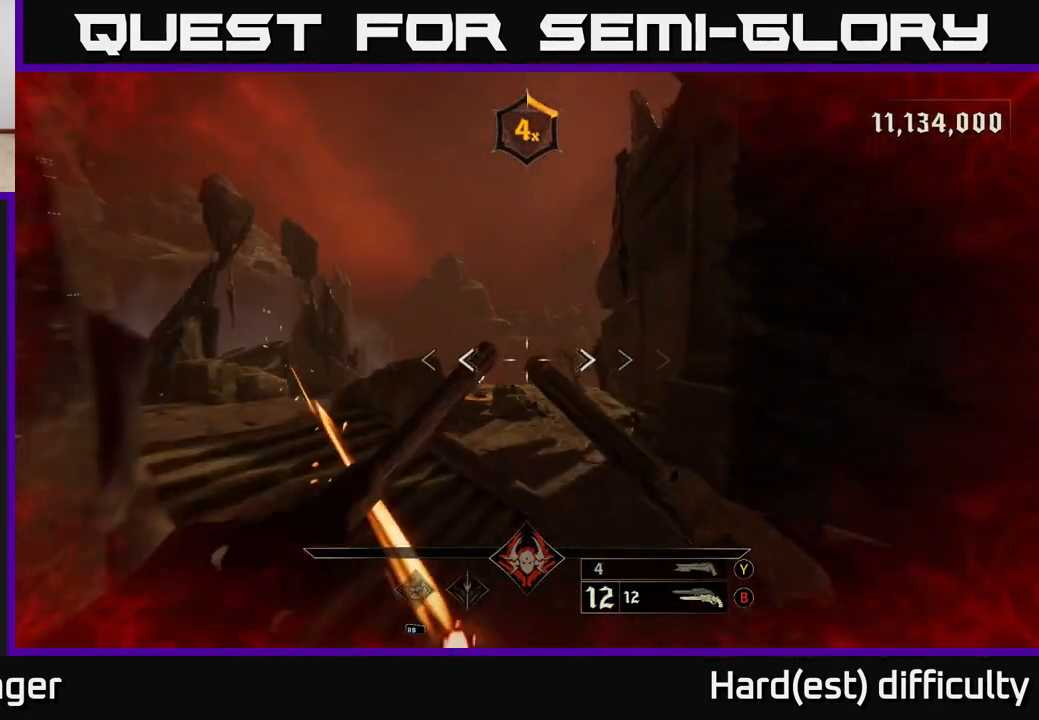
{"buttons": [], "left_stick": "up-right", "right_stick": "left", "events": [[217, "L2", "down"], [250, "A", "down"], [350, "L2", "up"], [367, "A", "up"], [450, "left_stick", "up-right"], [467, "right_stick", "left"]]}
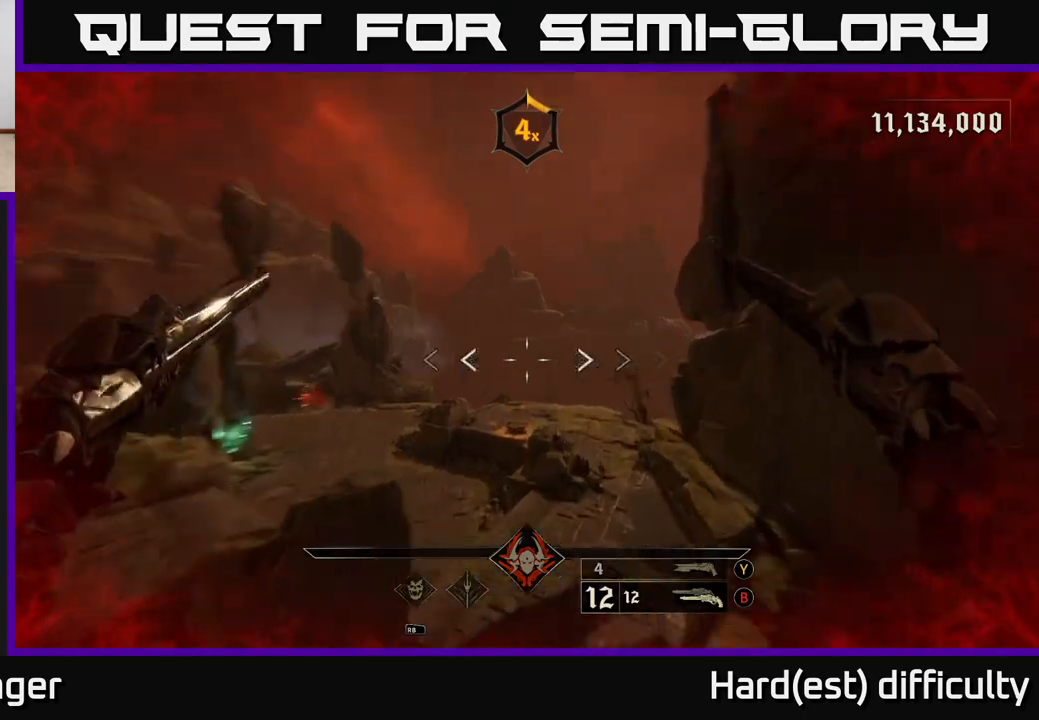
{"buttons": [], "left_stick": "up-right", "right_stick": "center", "events": [[300, "right_stick", "center"]]}
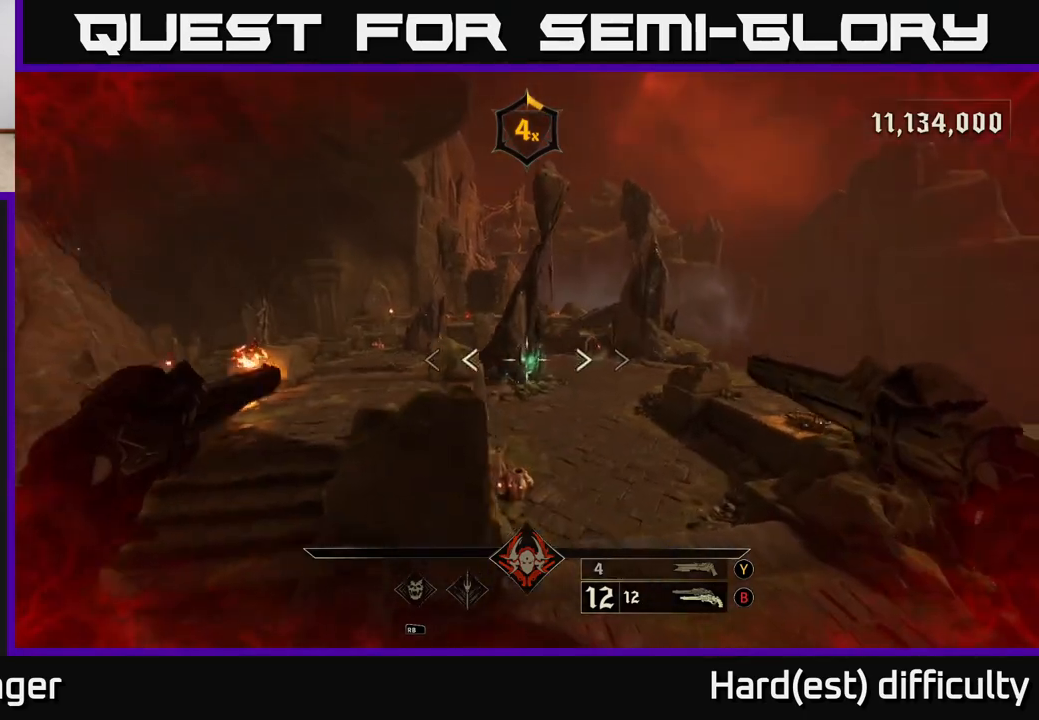
{"buttons": [], "left_stick": "up", "right_stick": "center", "events": [[17, "R2", "down"], [100, "R2", "up"], [217, "left_stick", "up"], [233, "L2", "down"], [367, "A", "down"], [383, "L2", "up"], [483, "A", "up"]]}
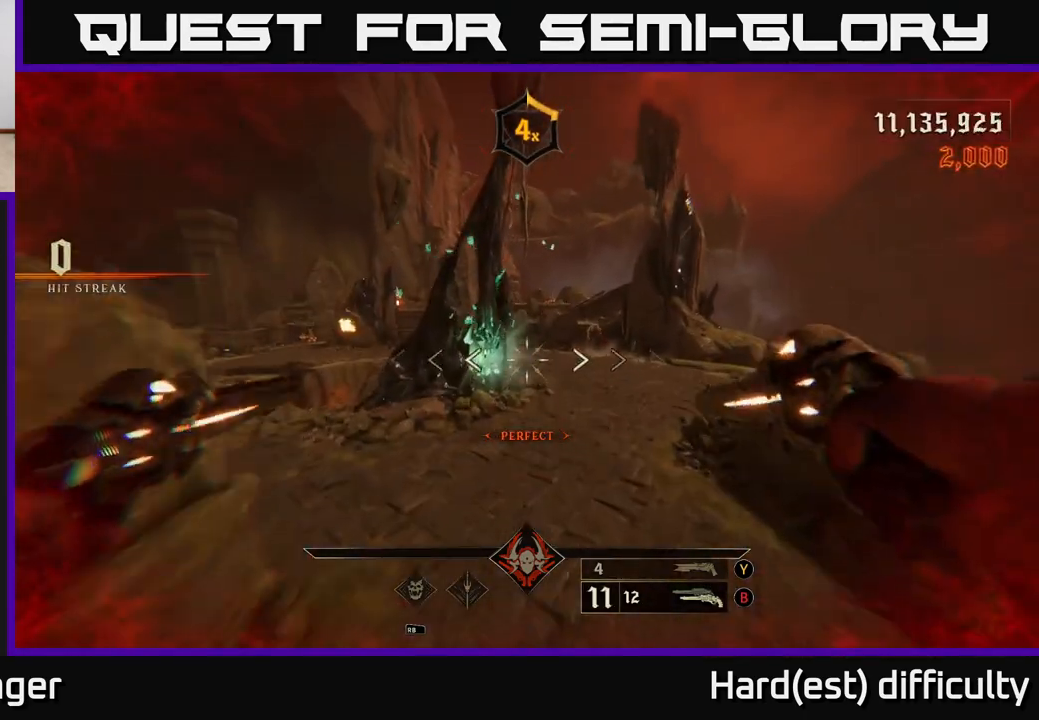
{"buttons": [], "left_stick": "up-left", "right_stick": "center", "events": [[200, "left_stick", "up-left"]]}
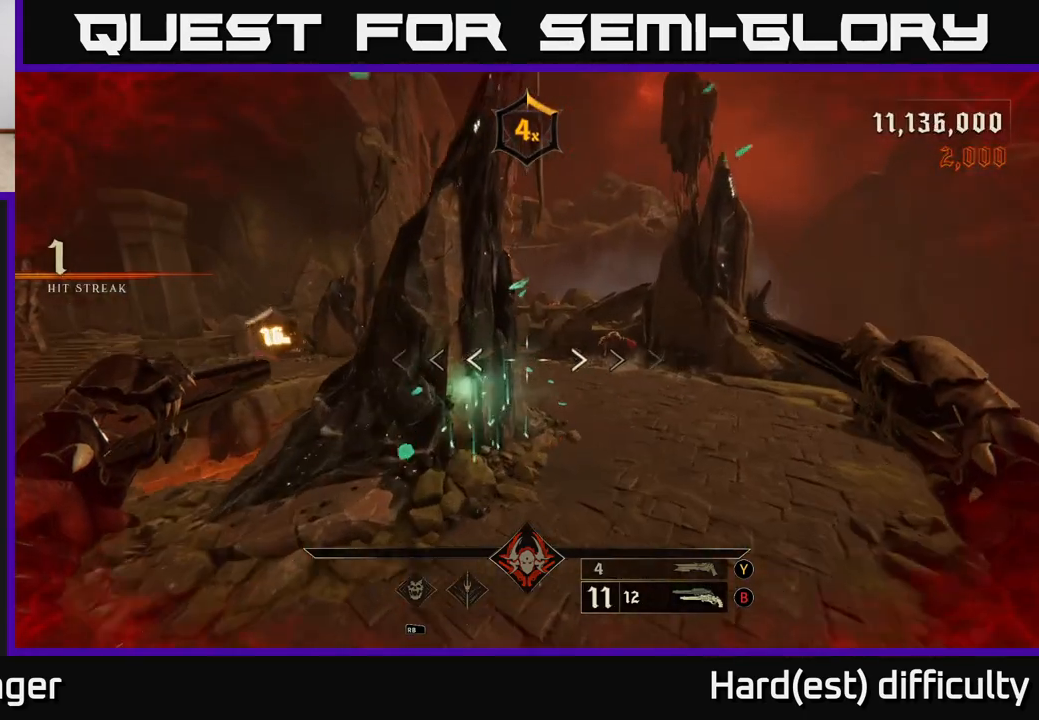
{"buttons": [], "left_stick": "up-left", "right_stick": "center", "events": [[133, "right_stick", "right"], [333, "right_stick", "center"]]}
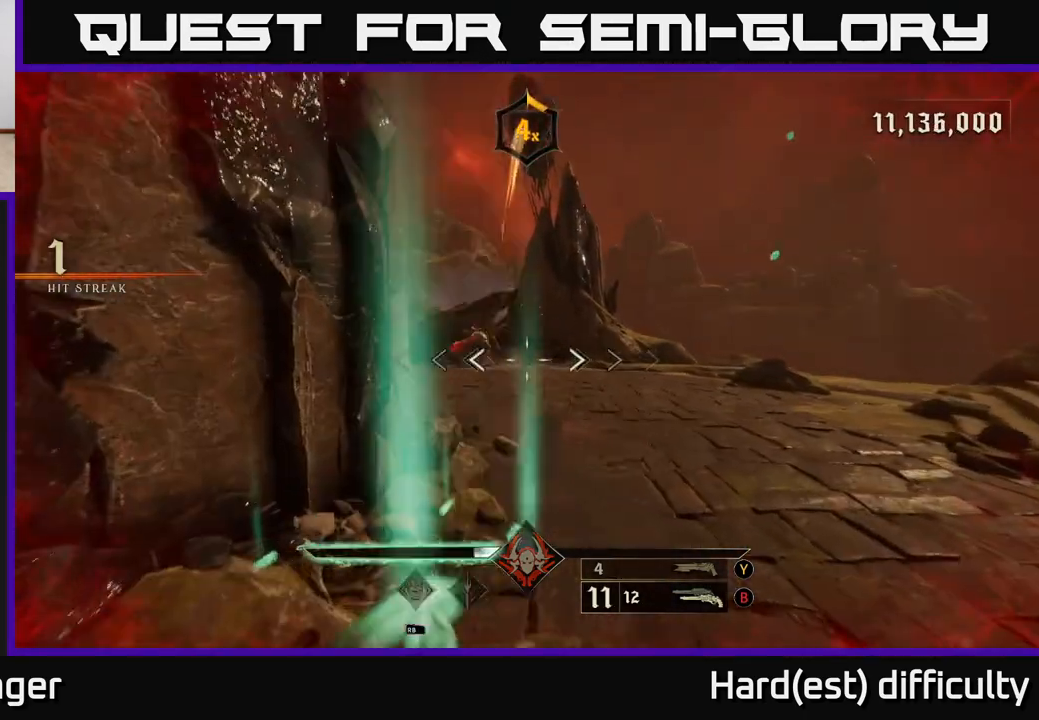
{"buttons": [], "left_stick": "up-left", "right_stick": "left", "events": [[183, "L2", "down"], [200, "left_stick", "up-right"], [233, "A", "down"], [300, "A", "up"], [317, "L2", "up"], [400, "left_stick", "up-left"], [467, "right_stick", "left"]]}
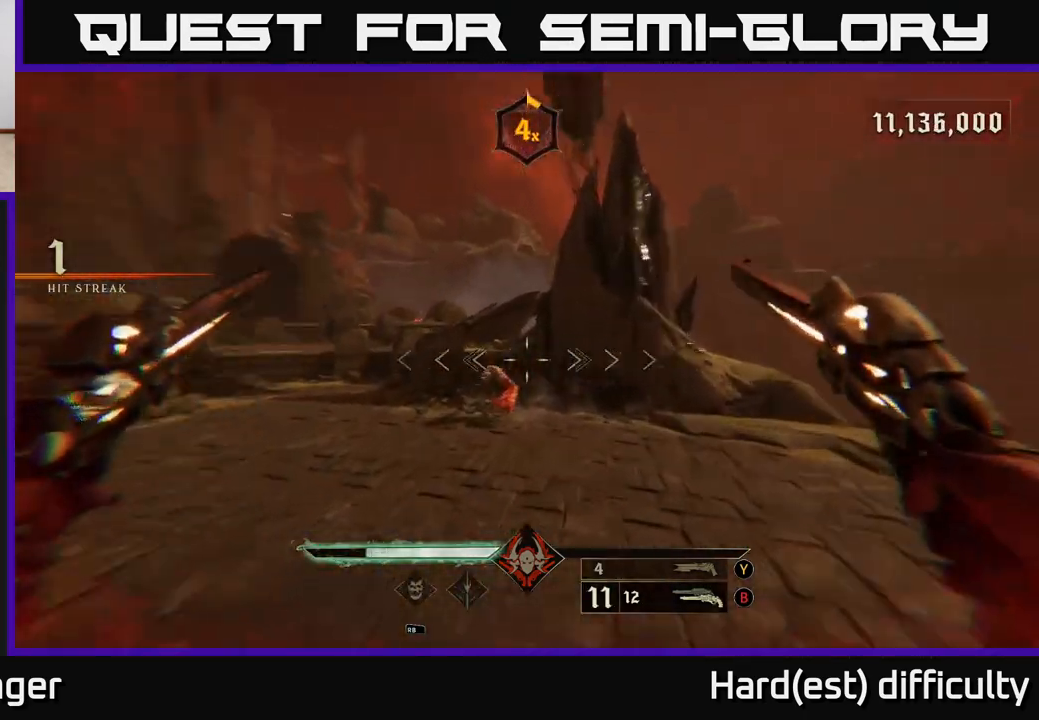
{"buttons": [], "left_stick": "up", "right_stick": "center", "events": [[83, "R2", "down"], [83, "right_stick", "center"], [117, "left_stick", "up"], [167, "R2", "up"]]}
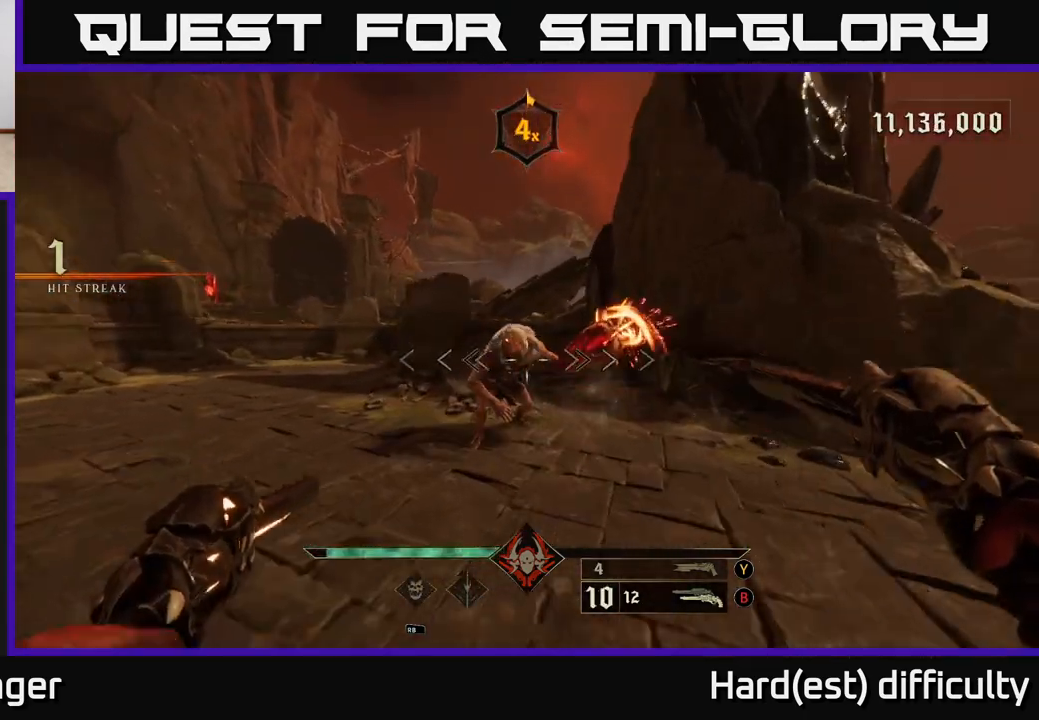
{"buttons": [], "left_stick": "down", "right_stick": "down-left", "events": [[67, "right_stick", "up"], [217, "right_stick", "center"], [233, "left_stick", "down"], [267, "R2", "down"], [383, "R2", "up"], [483, "right_stick", "down-left"]]}
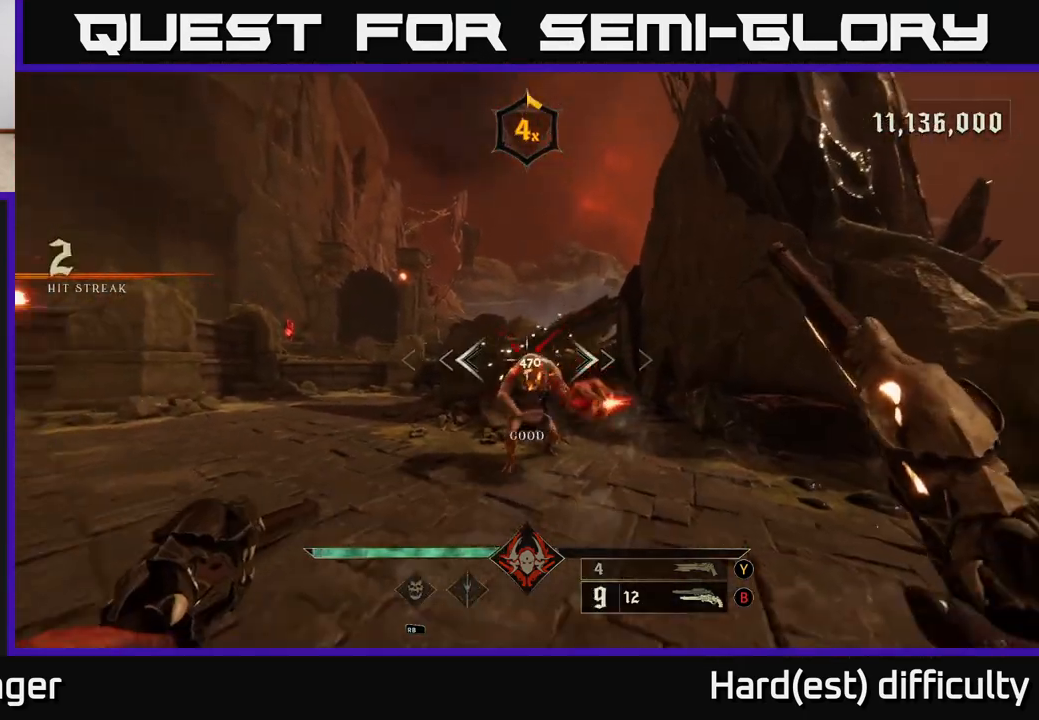
{"buttons": [], "left_stick": "right", "right_stick": "left", "events": [[100, "right_stick", "center"], [250, "left_stick", "right"], [250, "right_stick", "right"], [300, "R2", "down"], [317, "right_stick", "center"], [367, "R2", "up"], [450, "right_stick", "left"]]}
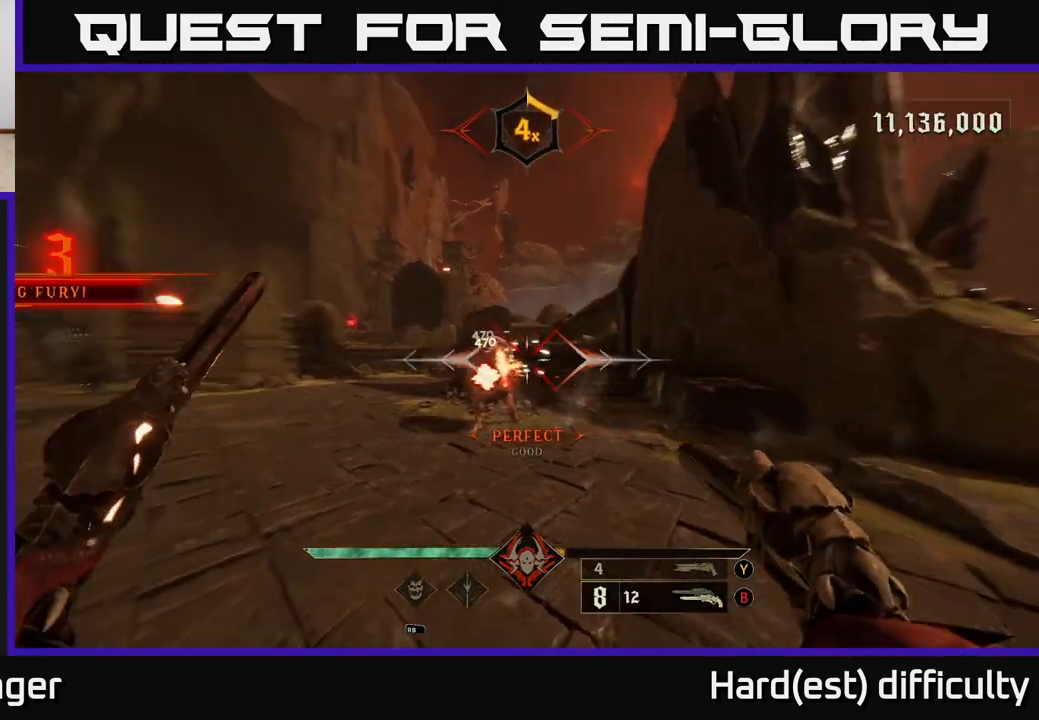
{"buttons": [], "left_stick": "right", "right_stick": "left", "events": [[100, "right_stick", "center"], [217, "R2", "down"], [300, "R2", "up"], [417, "right_stick", "left"]]}
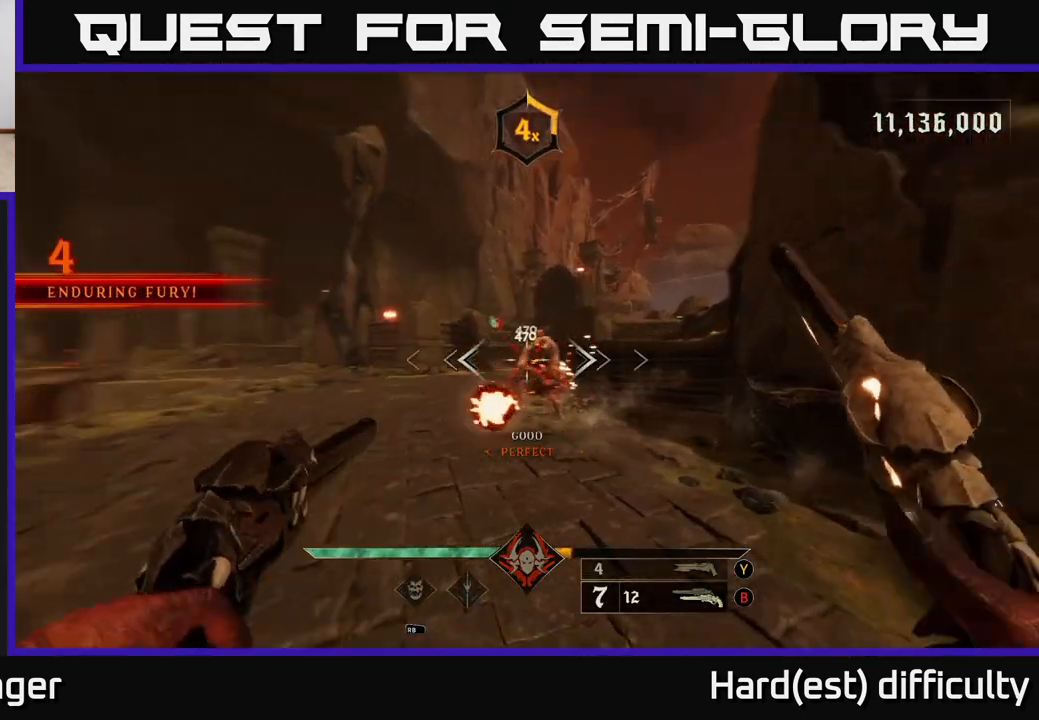
{"buttons": [], "left_stick": "right", "right_stick": "left", "events": [[50, "right_stick", "center"], [183, "R2", "down"], [283, "R2", "up"], [433, "right_stick", "left"]]}
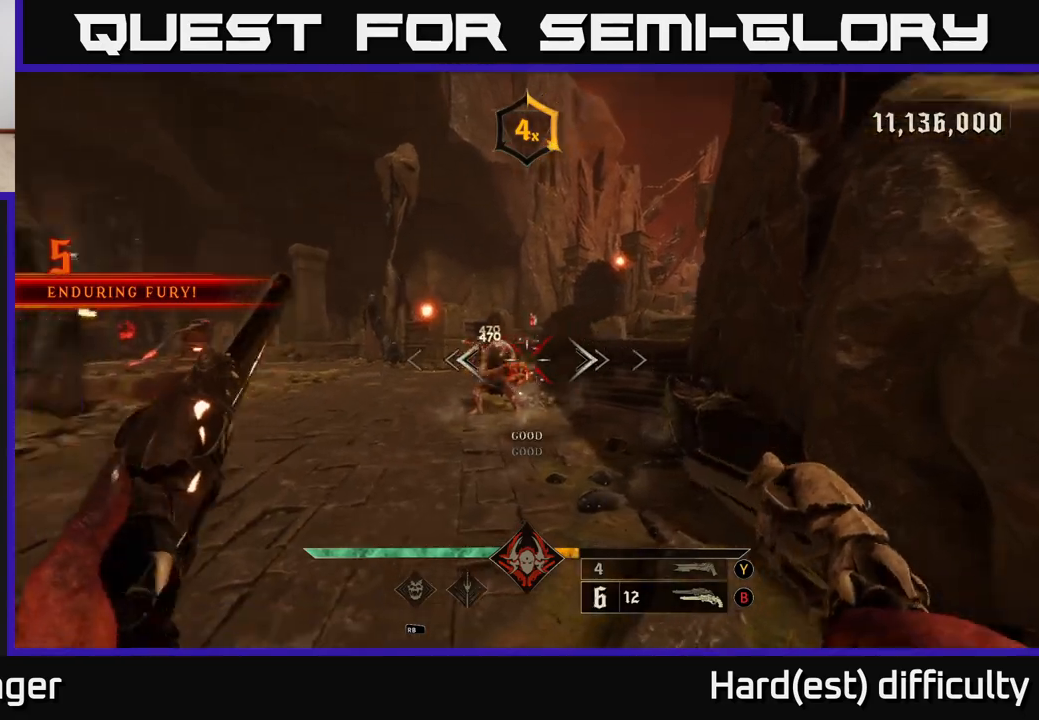
{"buttons": [], "left_stick": "up", "right_stick": "center", "events": [[100, "right_stick", "center"], [133, "left_stick", "up-right"], [150, "R2", "down"], [233, "R2", "up"], [250, "left_stick", "up"]]}
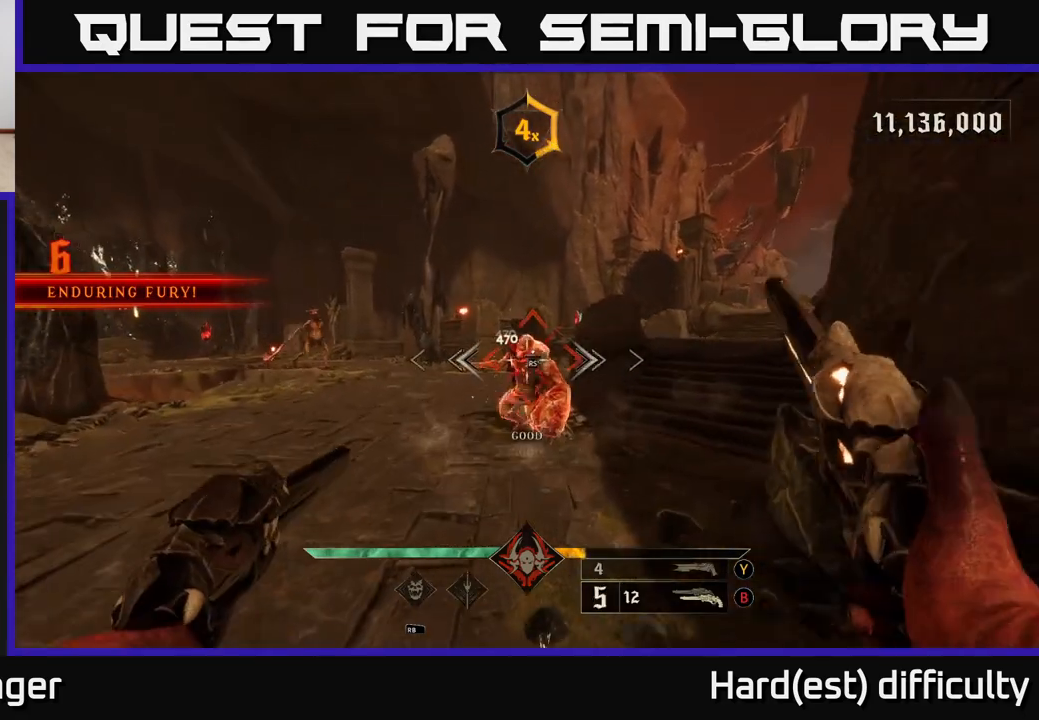
{"buttons": [], "left_stick": "up", "right_stick": "center", "events": [[83, "right_stick", "up-left"], [133, "R2", "down"], [150, "right_stick", "center"], [250, "R2", "up"]]}
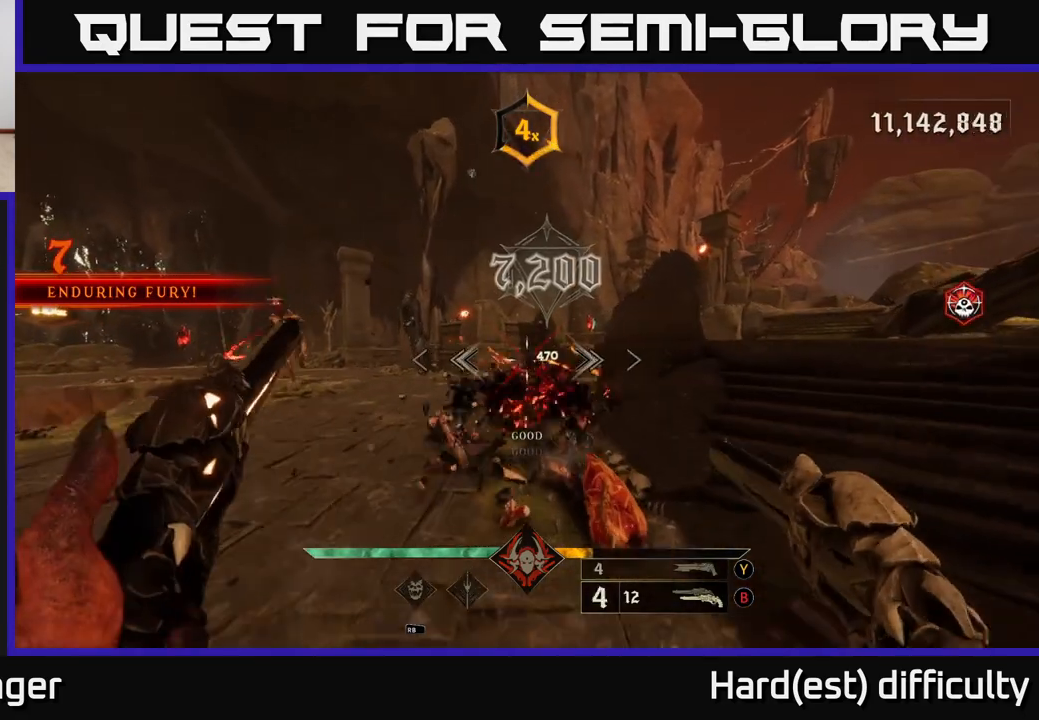
{"buttons": [], "left_stick": "right", "right_stick": "left", "events": [[117, "X", "down"], [183, "X", "up"], [283, "left_stick", "right"], [400, "right_stick", "left"]]}
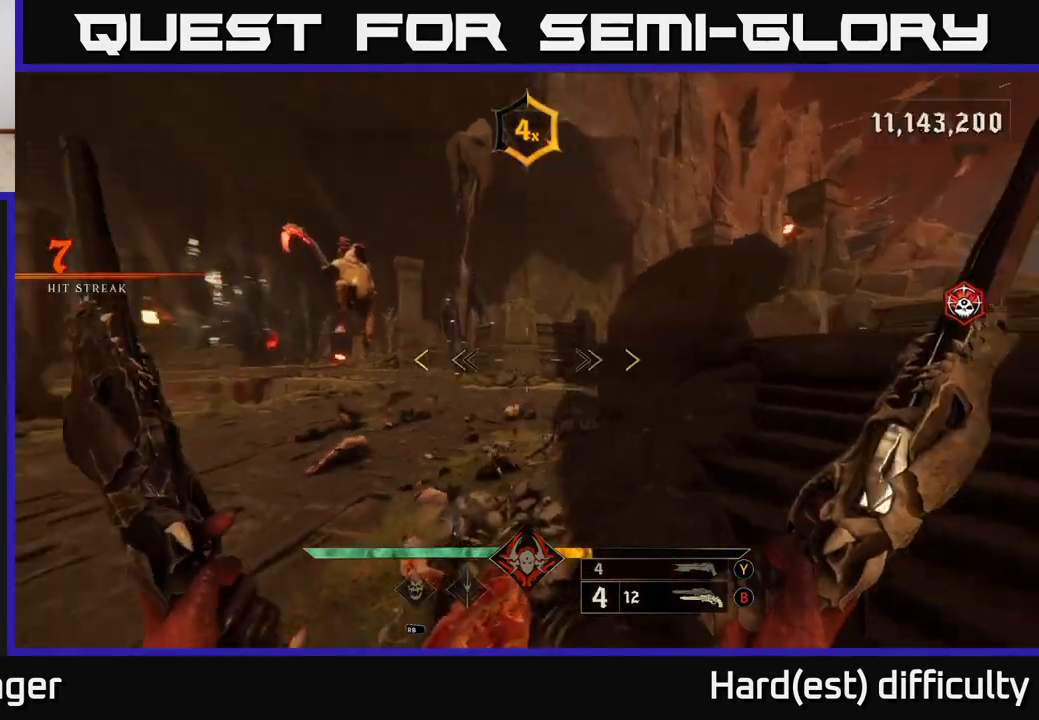
{"buttons": [], "left_stick": "up-right", "right_stick": "center", "events": [[33, "right_stick", "center"], [100, "A", "down"], [117, "L2", "down"], [250, "A", "up"], [267, "L2", "up"], [367, "left_stick", "up-right"]]}
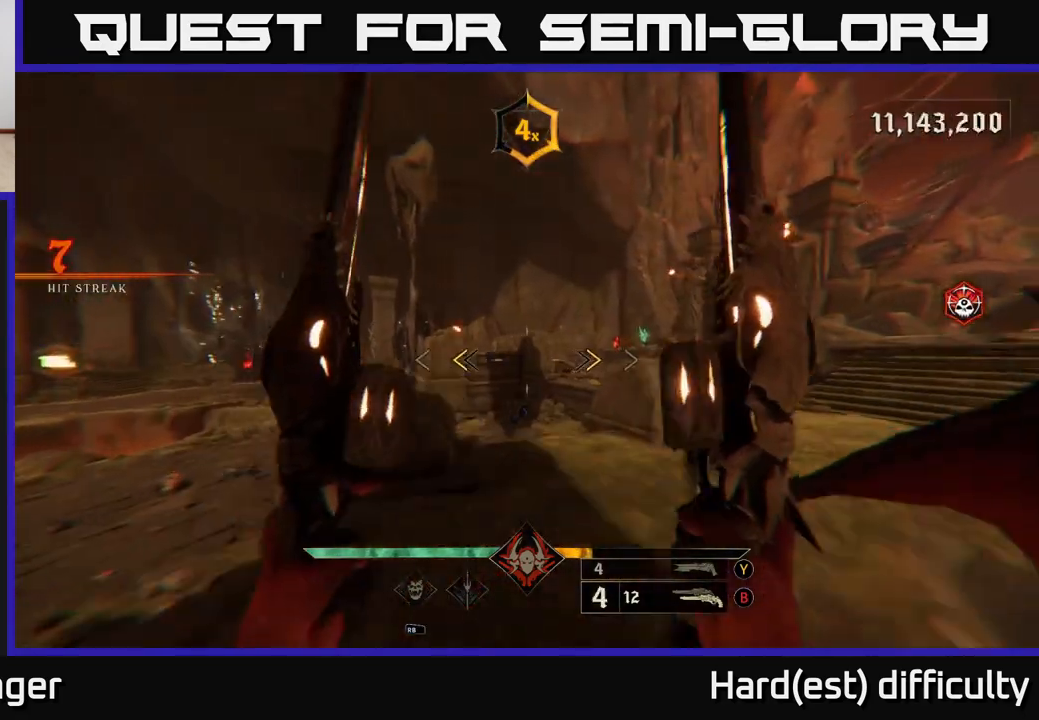
{"buttons": [], "left_stick": "right", "right_stick": "left", "events": [[83, "X", "down"], [117, "R2", "down"], [133, "R2", "up"], [183, "X", "up"], [283, "right_stick", "left"], [333, "left_stick", "right"]]}
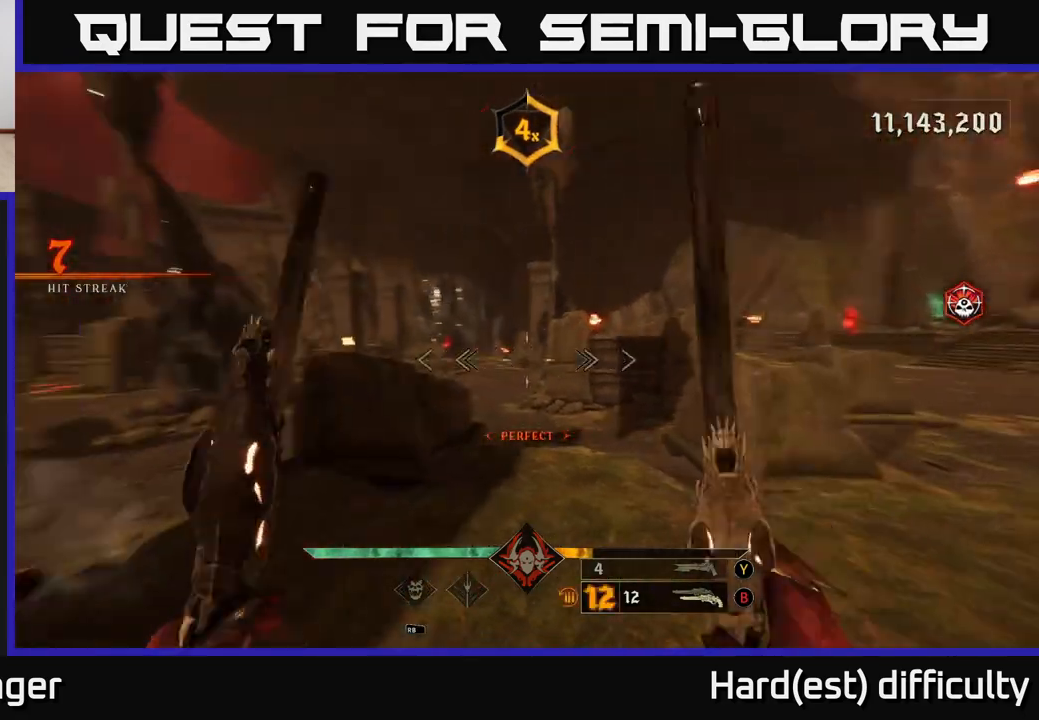
{"buttons": [], "left_stick": "down-right", "right_stick": "center", "events": [[50, "left_stick", "down-right"], [483, "right_stick", "center"]]}
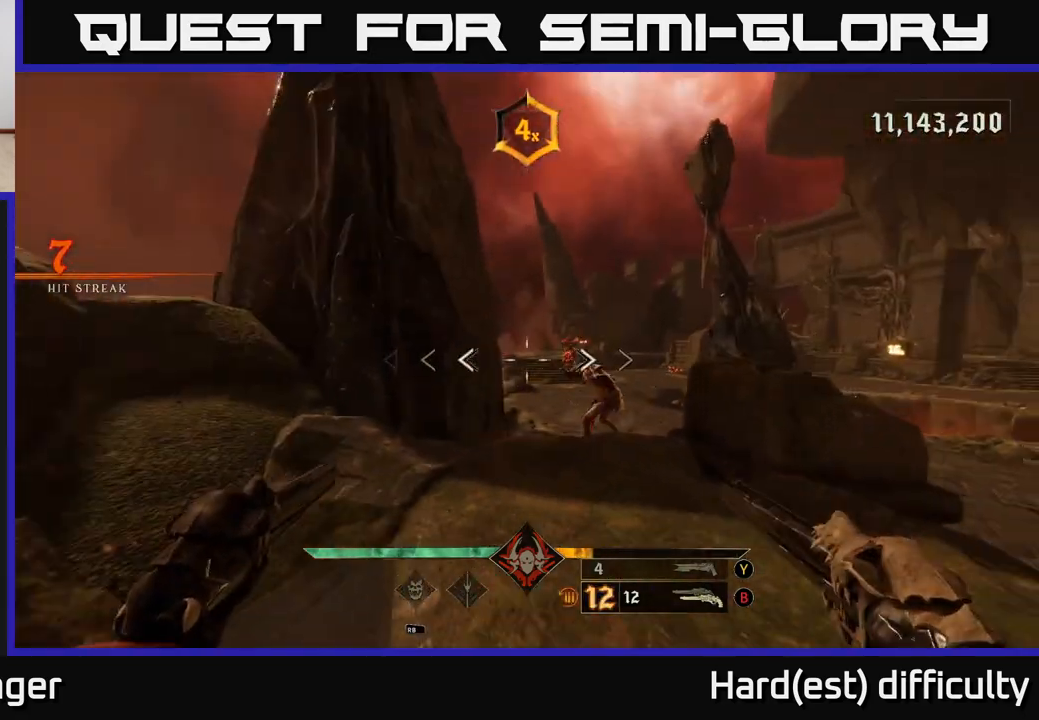
{"buttons": ["R2"], "left_stick": "up", "right_stick": "center", "events": [[50, "right_stick", "down-right"], [83, "R2", "down"], [117, "right_stick", "center"], [150, "R2", "up"], [183, "left_stick", "center"], [367, "right_stick", "up"], [383, "left_stick", "up"], [500, "R2", "down"], [500, "right_stick", "center"]]}
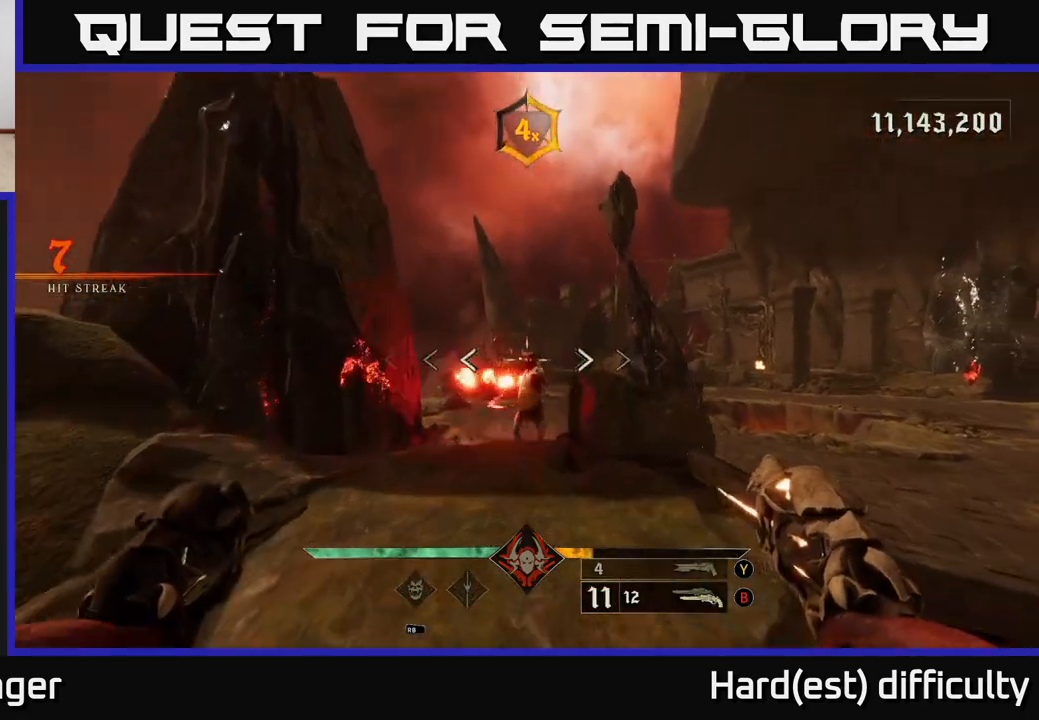
{"buttons": ["R2"], "left_stick": "down", "right_stick": "center", "events": [[67, "R2", "up"], [250, "left_stick", "down"], [467, "R2", "down"]]}
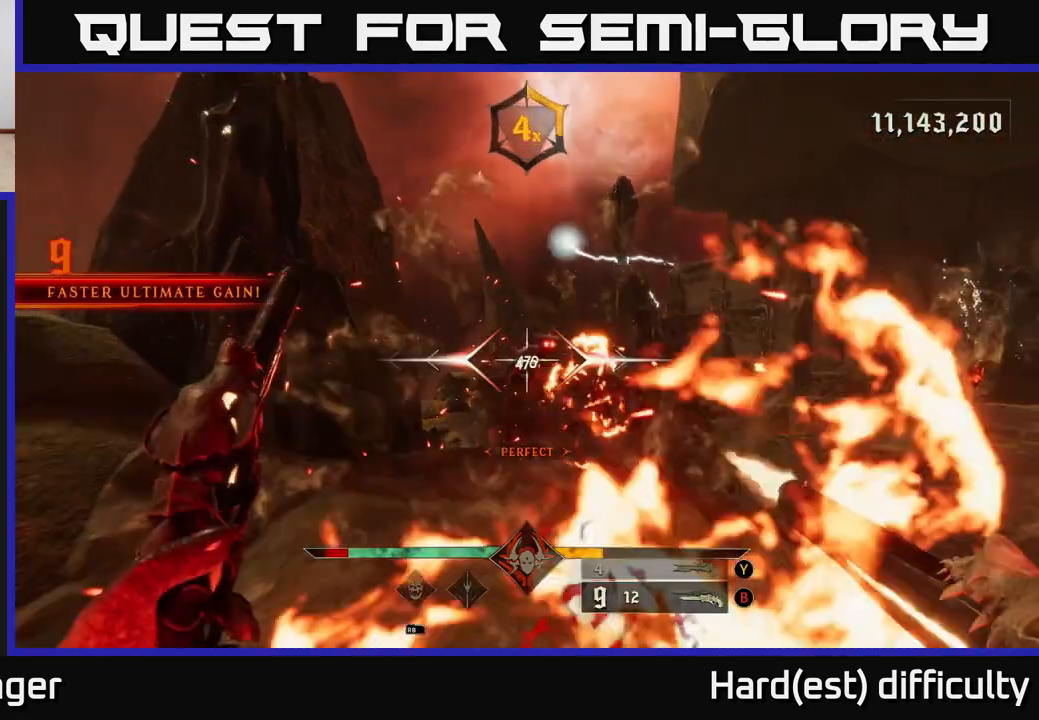
{"buttons": ["R2"], "left_stick": "down", "right_stick": "up", "events": [[17, "R2", "up"], [433, "right_stick", "up"], [450, "R2", "down"]]}
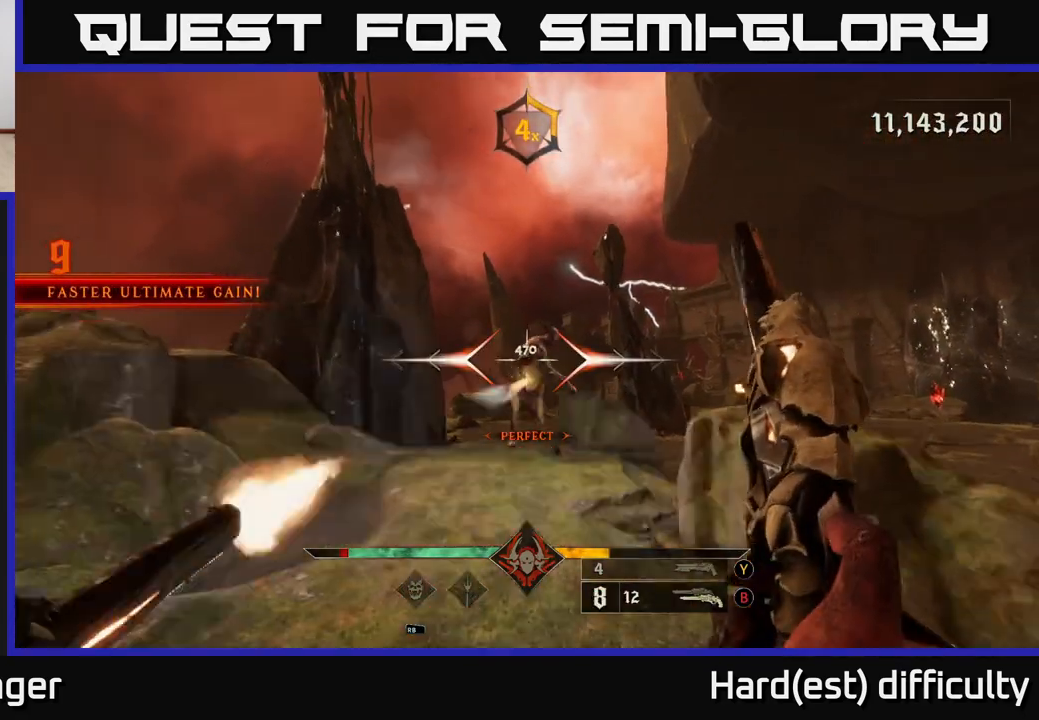
{"buttons": [], "left_stick": "down", "right_stick": "center", "events": [[17, "R2", "up"], [33, "right_stick", "center"], [167, "left_stick", "down-right"], [267, "left_stick", "center"], [383, "left_stick", "down"], [383, "right_stick", "up-left"], [417, "R2", "down"], [483, "right_stick", "center"], [500, "R2", "up"]]}
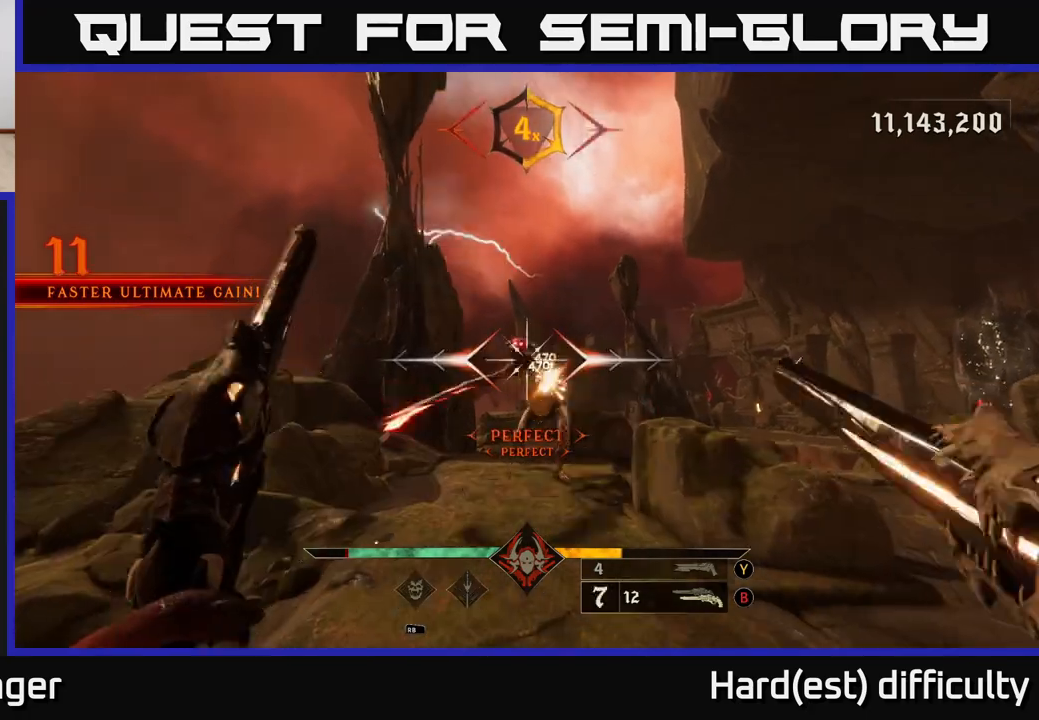
{"buttons": [], "left_stick": "down-right", "right_stick": "center", "events": [[50, "left_stick", "down-right"], [317, "right_stick", "down"], [400, "R2", "down"], [433, "right_stick", "center"], [450, "R2", "up"]]}
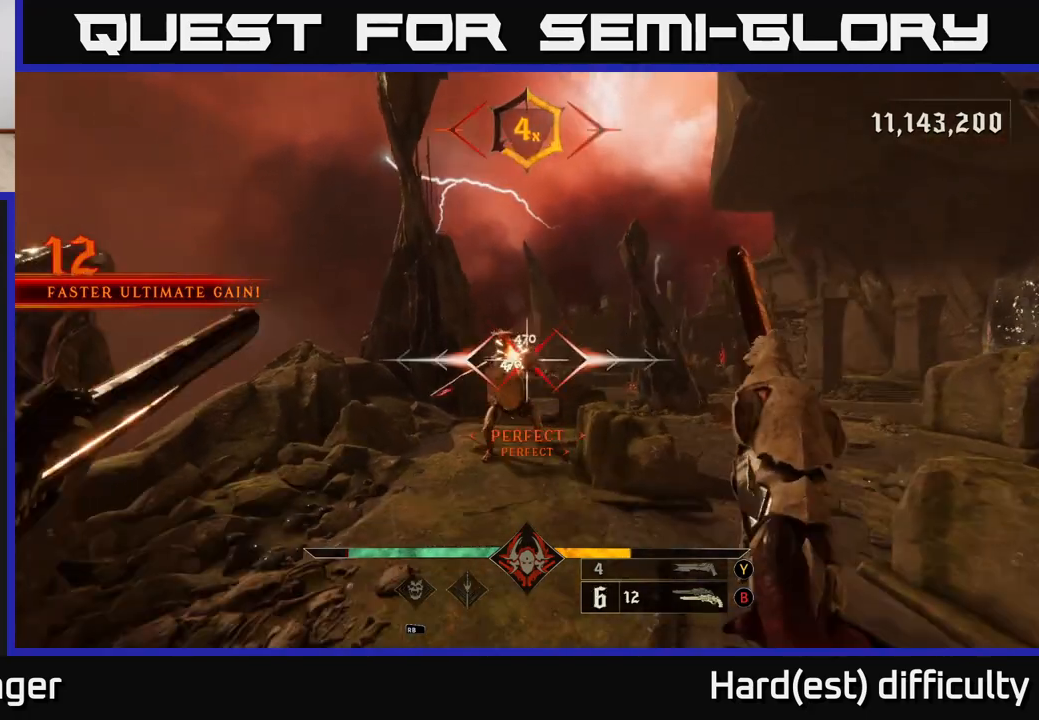
{"buttons": [], "left_stick": "down", "right_stick": "center", "events": [[67, "left_stick", "center"], [267, "right_stick", "up-left"], [367, "R2", "down"], [383, "left_stick", "down"], [400, "right_stick", "center"], [450, "R2", "up"]]}
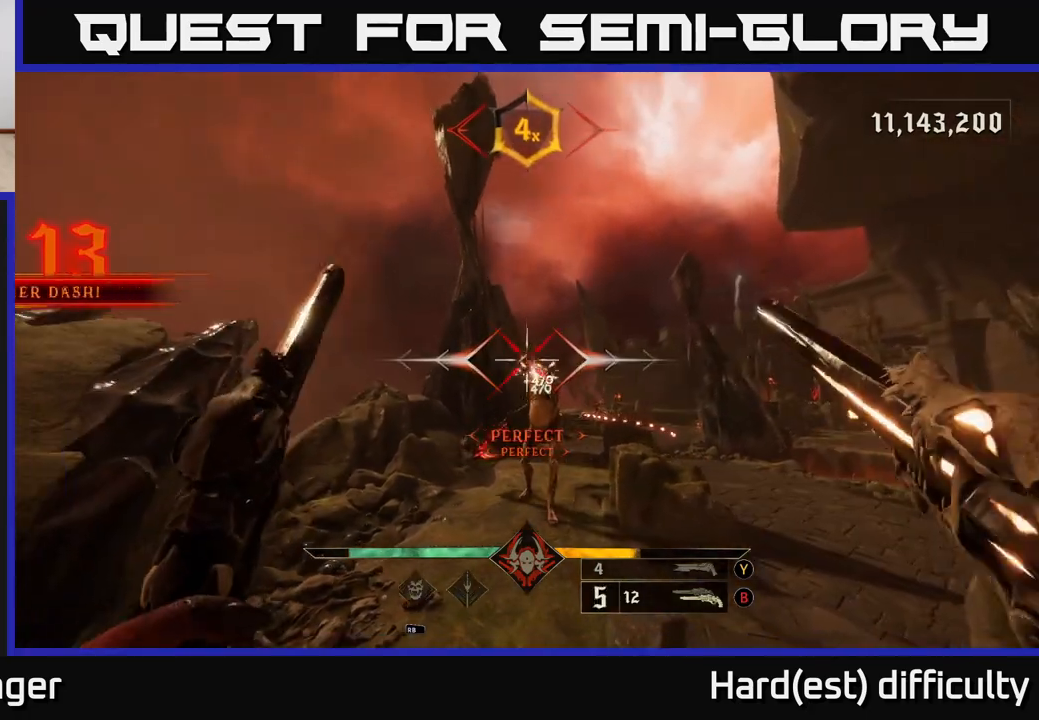
{"buttons": [], "left_stick": "down-right", "right_stick": "center", "events": [[67, "left_stick", "center"], [267, "right_stick", "down"], [283, "left_stick", "down"], [333, "R2", "down"], [383, "right_stick", "center"], [417, "R2", "up"], [483, "left_stick", "down-right"]]}
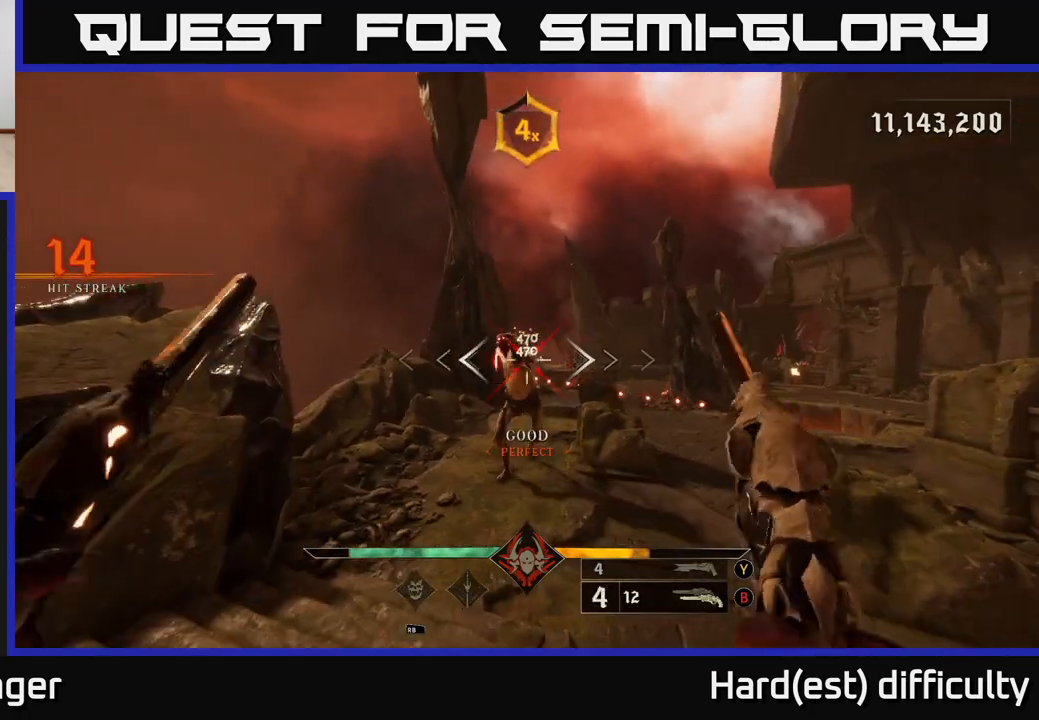
{"buttons": [], "left_stick": "center", "right_stick": "down", "events": [[83, "left_stick", "center"], [250, "left_stick", "down-right"], [267, "R2", "down"], [350, "R2", "up"], [467, "left_stick", "center"], [500, "right_stick", "down"]]}
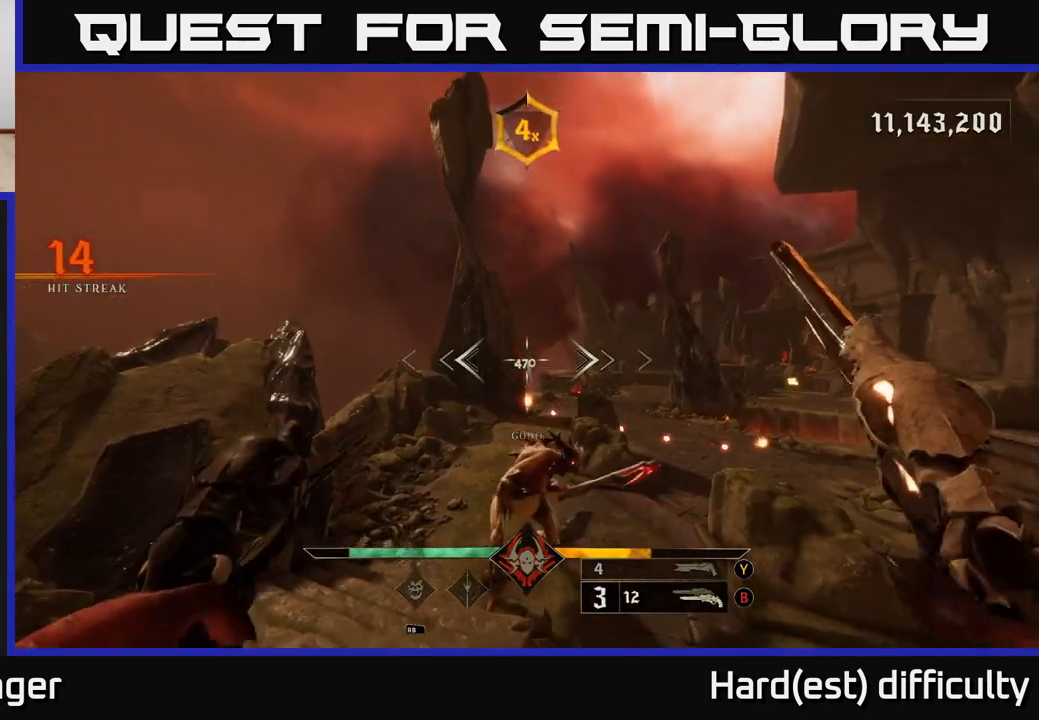
{"buttons": [], "left_stick": "right", "right_stick": "center", "events": [[217, "R2", "down"], [217, "left_stick", "down-right"], [233, "right_stick", "center"], [267, "L2", "down"], [267, "left_stick", "right"], [300, "A", "down"], [367, "R2", "up"], [400, "A", "up"], [417, "L2", "up"]]}
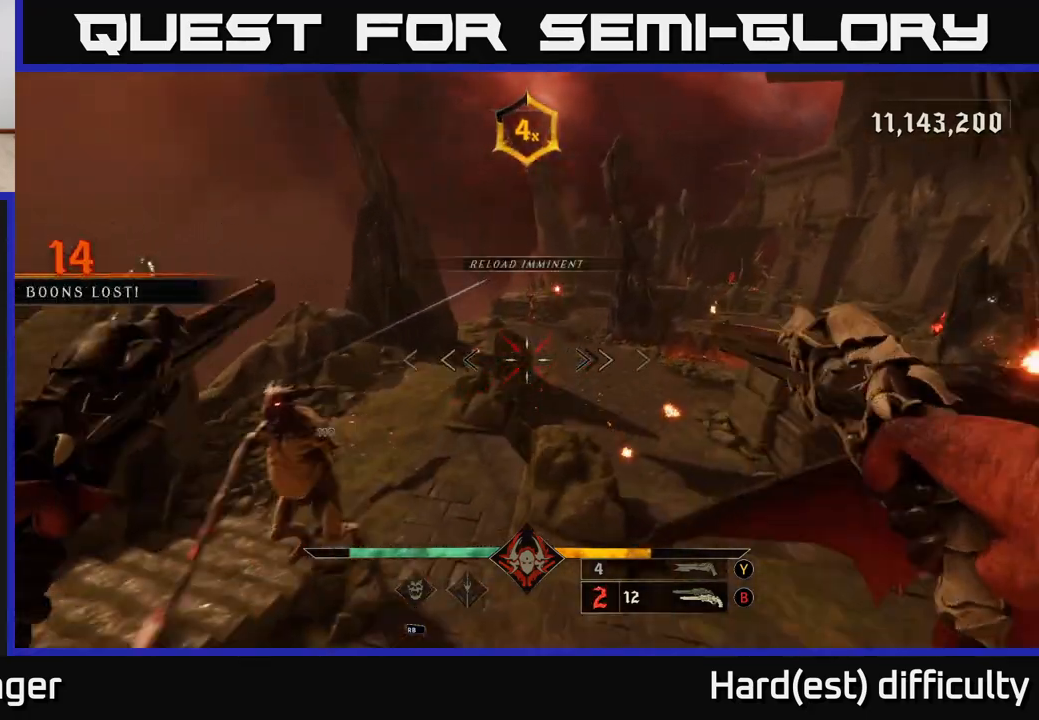
{"buttons": [], "left_stick": "down-right", "right_stick": "left", "events": [[17, "A", "down"], [117, "A", "up"], [200, "right_stick", "left"], [333, "left_stick", "down-right"]]}
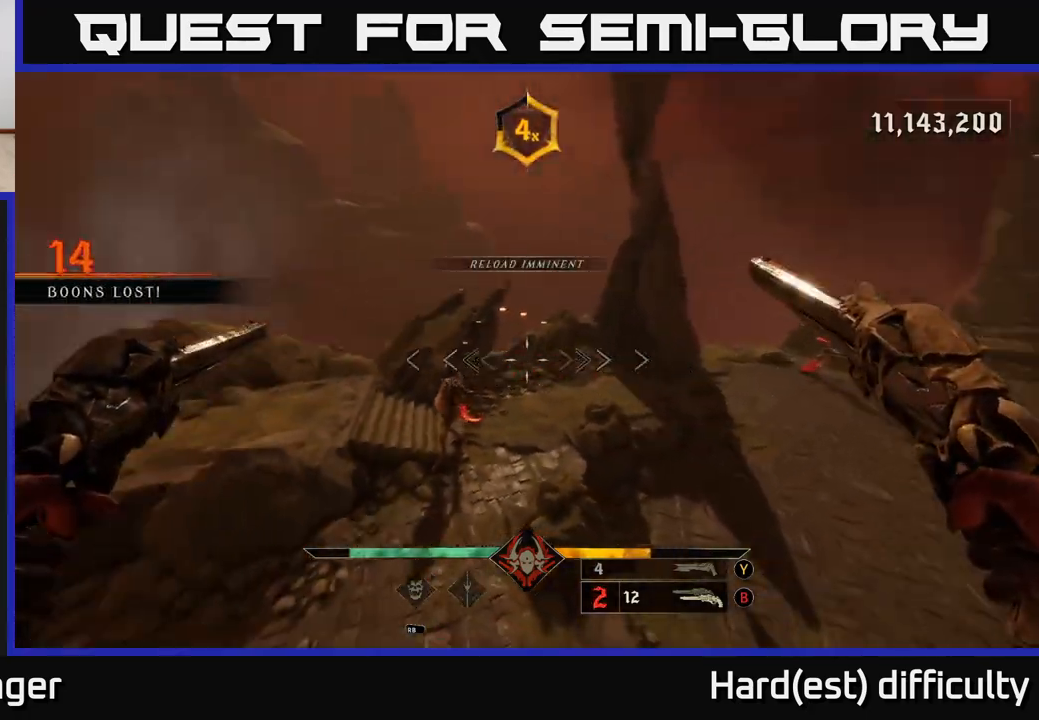
{"buttons": [], "left_stick": "down-left", "right_stick": "up", "events": [[50, "right_stick", "up-left"], [117, "left_stick", "down"], [200, "X", "down"], [200, "right_stick", "center"], [283, "X", "up"], [450, "left_stick", "down-left"], [483, "right_stick", "up"]]}